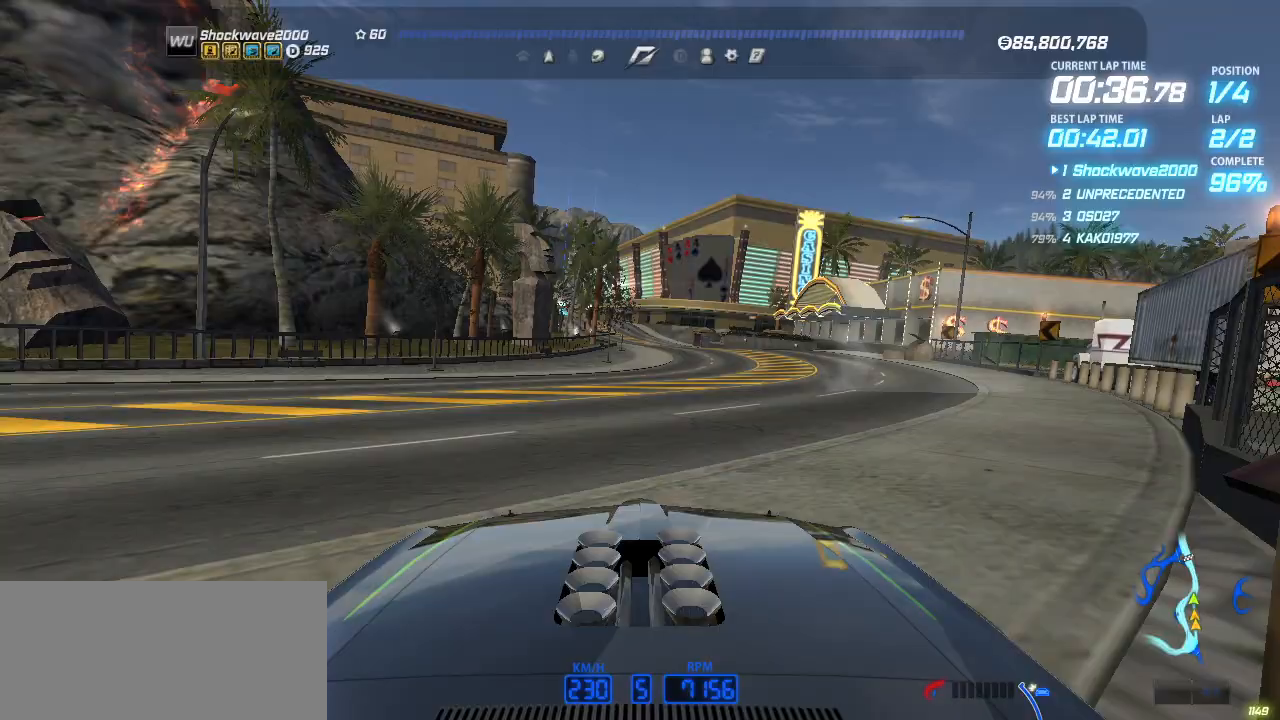
Gameplay with a controller (PlayStation layout); each line is a JSON object with the inputs held at the frame after it. "events" lists button and stick changes between this image and that frame as [ms after this image, input, new state], when the widget could be followed in between. Not read: L2 L3 R2 R3 left_stick right_stick.
{"buttons": ["CROSS"], "events": [[400, "DPAD_RIGHT", "down"], [433, "DPAD_RIGHT", "up"]]}
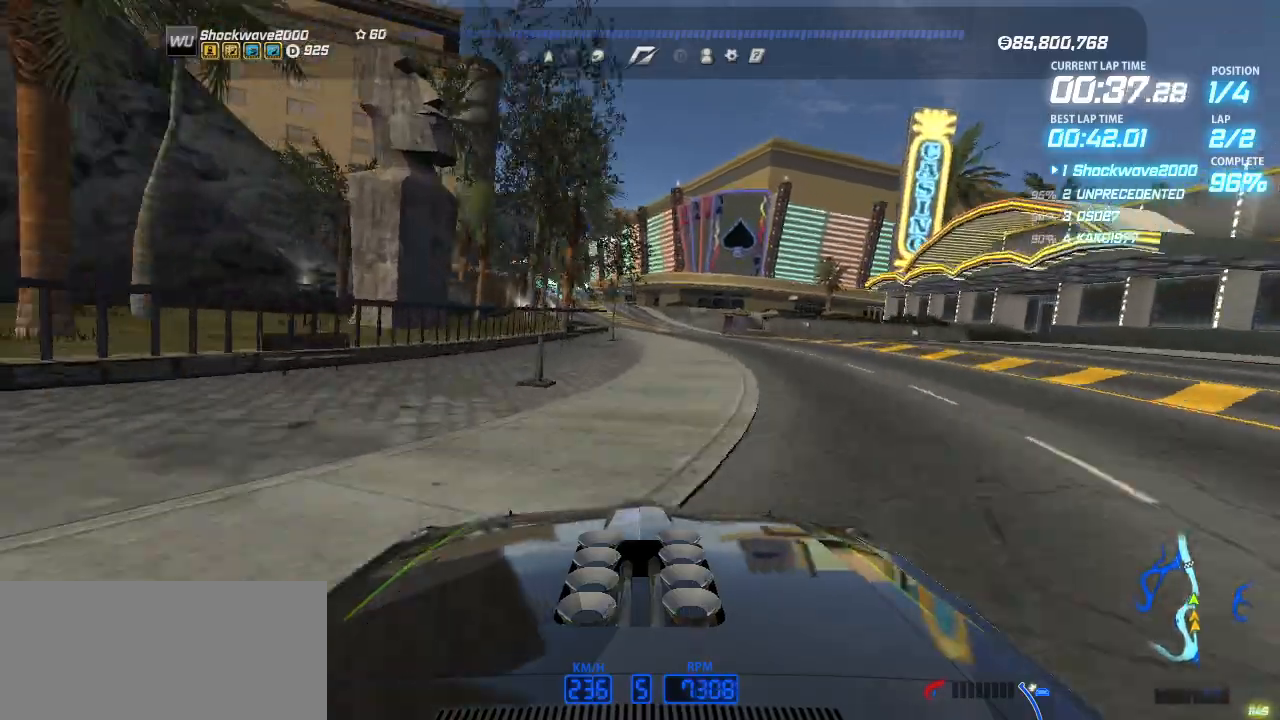
{"buttons": ["CROSS"], "events": [[133, "DPAD_LEFT", "down"], [300, "DPAD_LEFT", "up"]]}
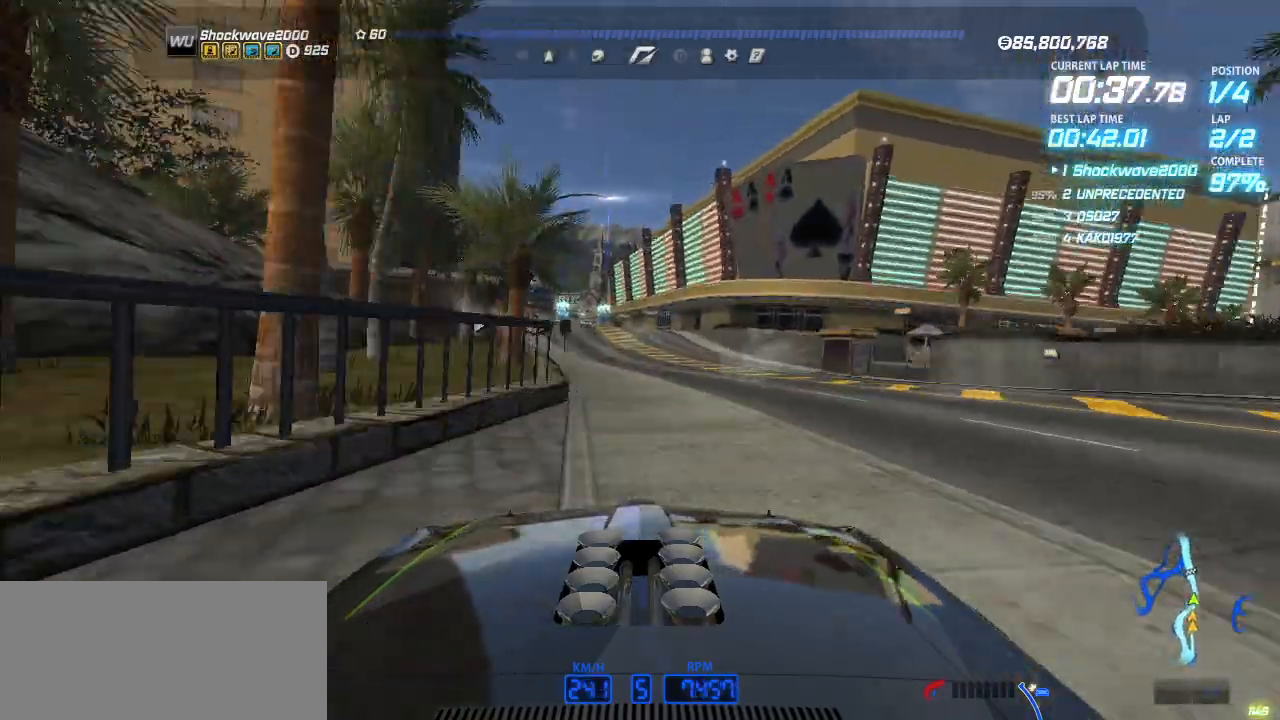
{"buttons": ["CROSS"], "events": [[300, "DPAD_RIGHT", "down"], [333, "DPAD_RIGHT", "up"]]}
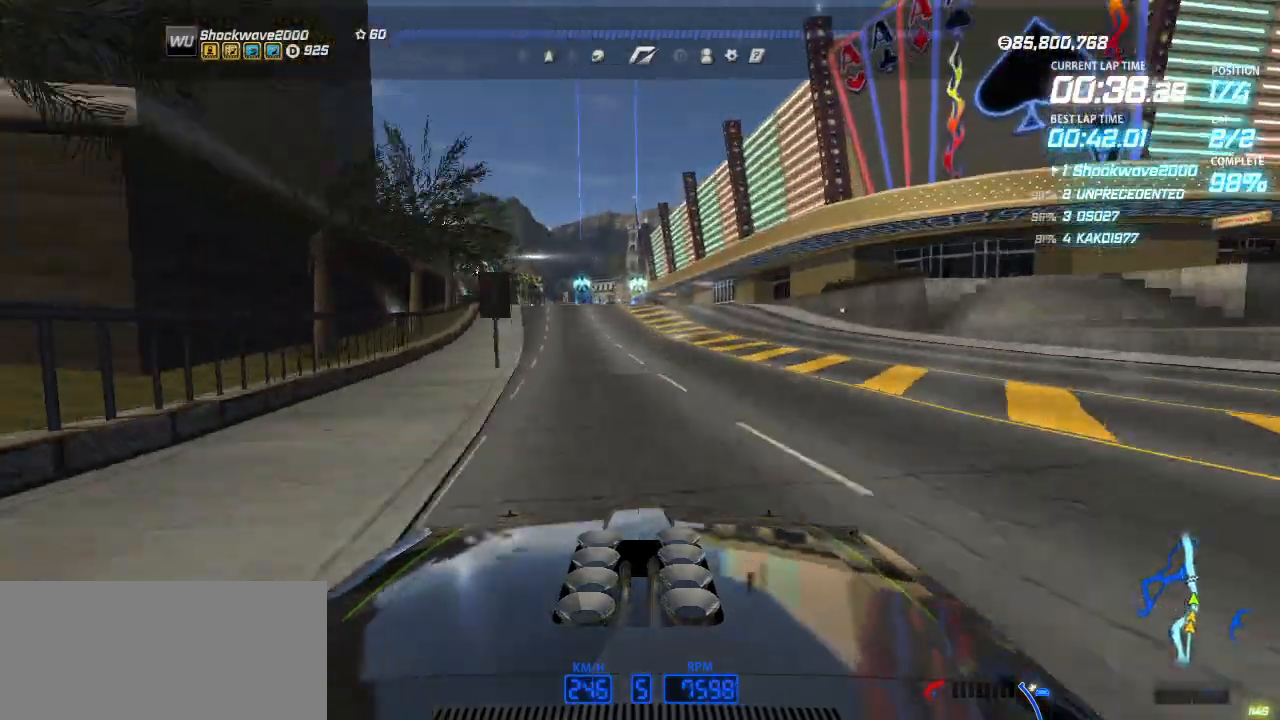
{"buttons": ["CROSS"], "events": [[67, "DPAD_LEFT", "down"], [133, "DPAD_LEFT", "up"]]}
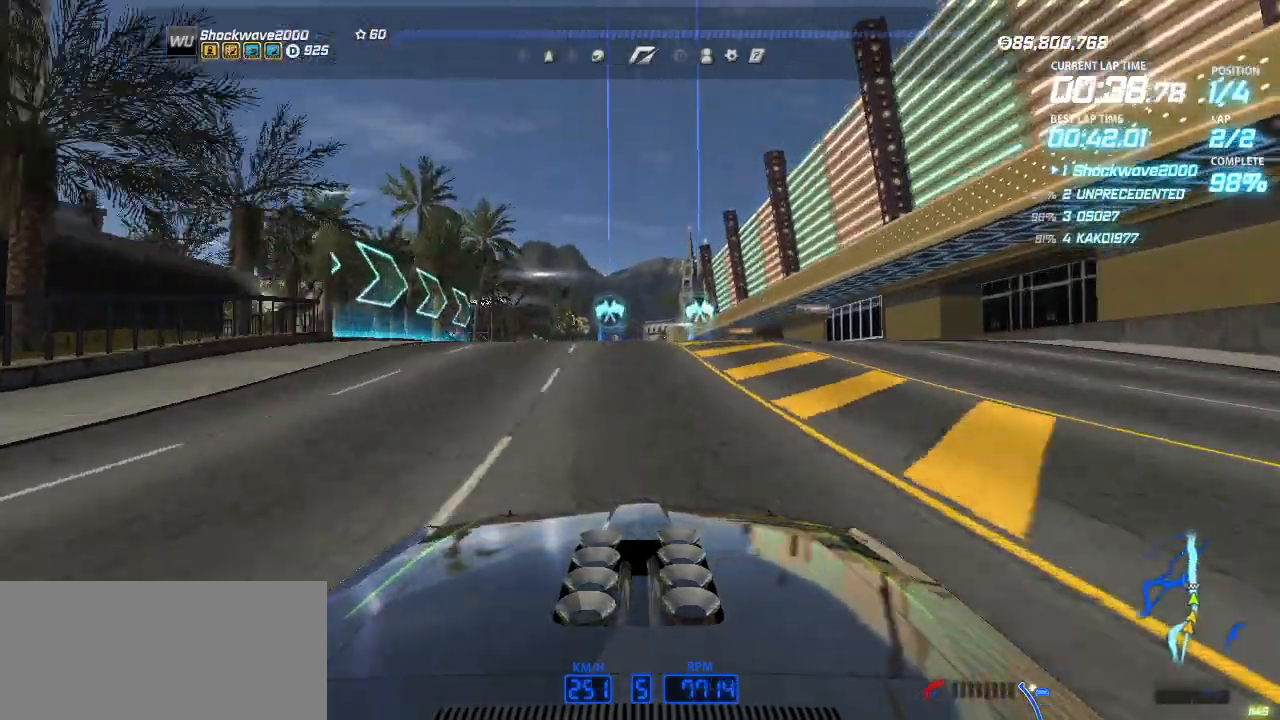
{"buttons": ["CROSS"], "events": []}
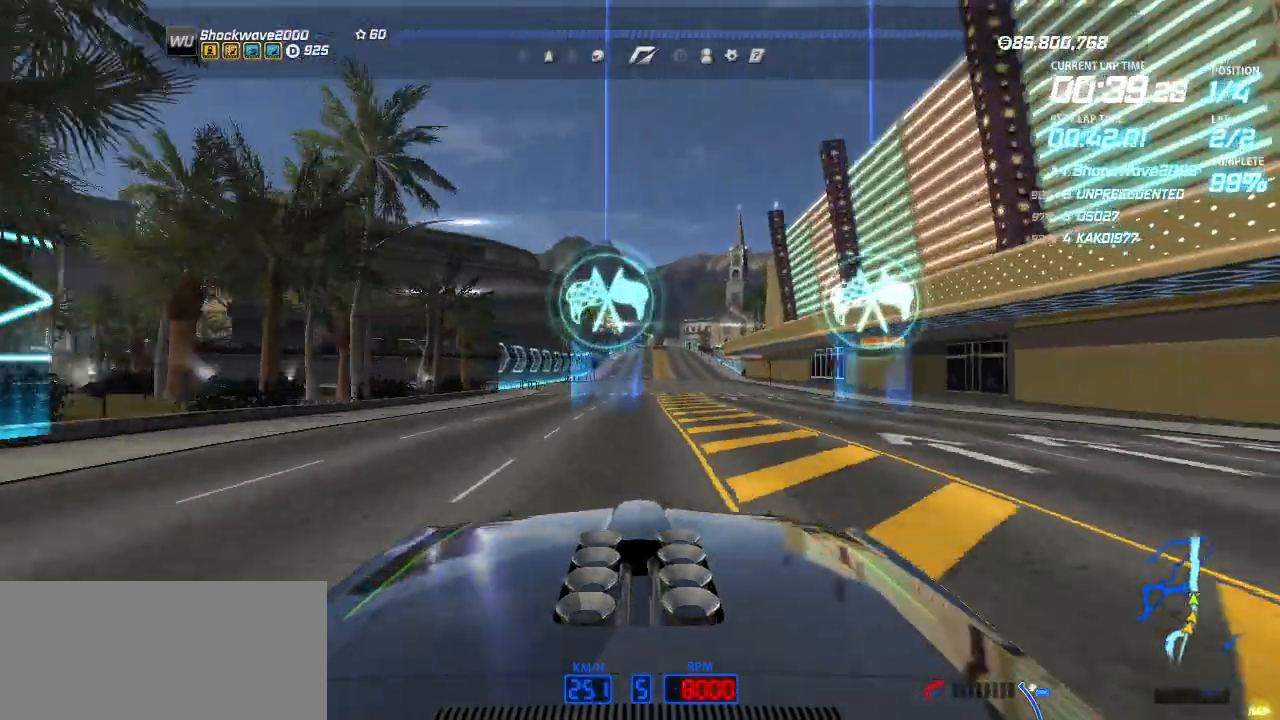
{"buttons": [], "events": [[200, "CROSS", "up"]]}